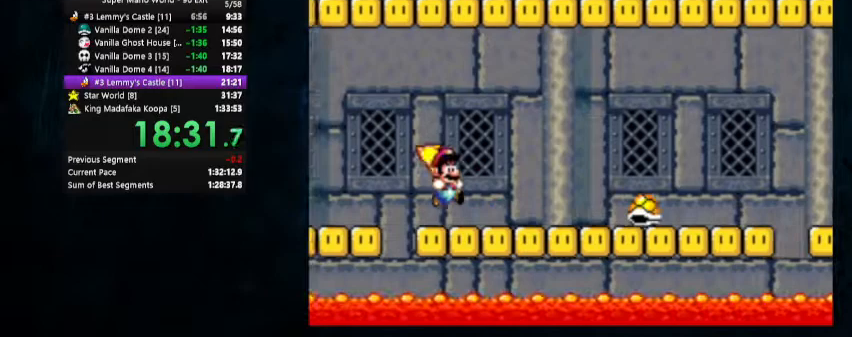
Gameplay with a controller (Nintendo layout); each line is a JSON object with the inputs held at the frame after it. "events" lists button and stick changes between this image and that frame as [ms after this image, input, new state], when the widget could be followed in between. Not read: L1 L3 R1 R3.
{"buttons": ["Y", "DPAD_UP", "DPAD_RIGHT"], "events": [[233, "DPAD_UP", "down"]]}
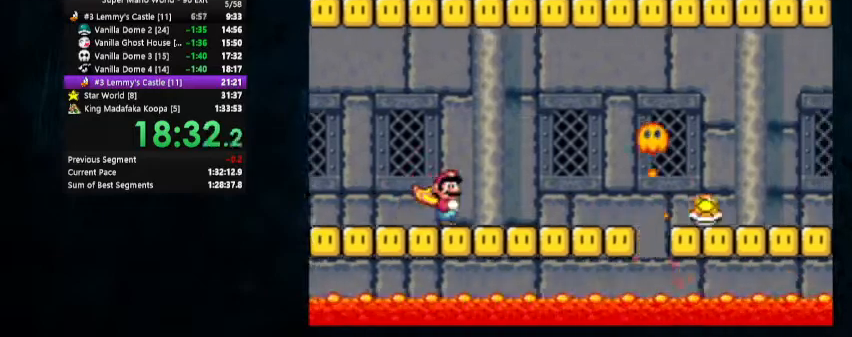
{"buttons": ["Y", "DPAD_RIGHT"], "events": [[167, "DPAD_UP", "up"], [333, "B", "down"], [433, "B", "up"]]}
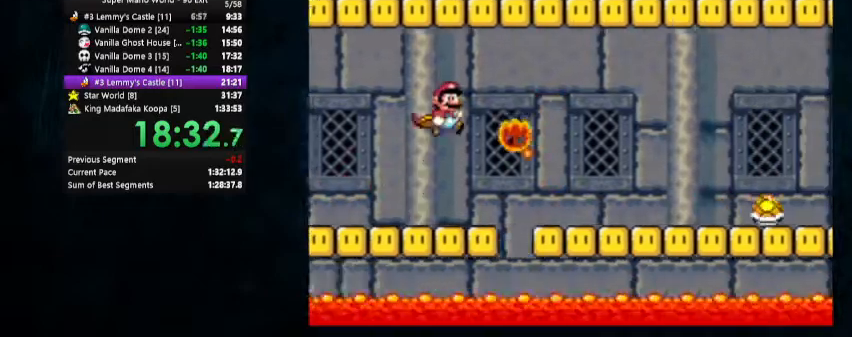
{"buttons": ["Y", "DPAD_RIGHT"], "events": []}
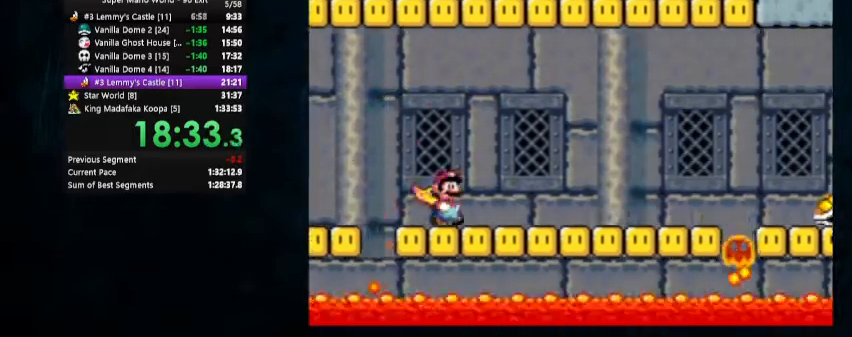
{"buttons": ["Y", "DPAD_RIGHT"], "events": []}
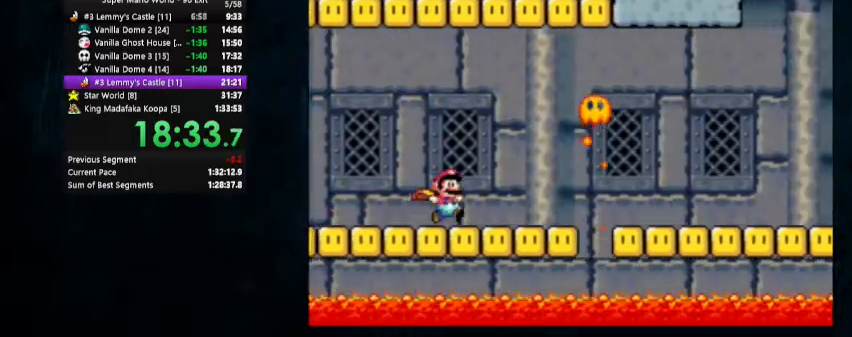
{"buttons": ["Y", "DPAD_RIGHT"], "events": [[33, "B", "down"], [433, "B", "up"]]}
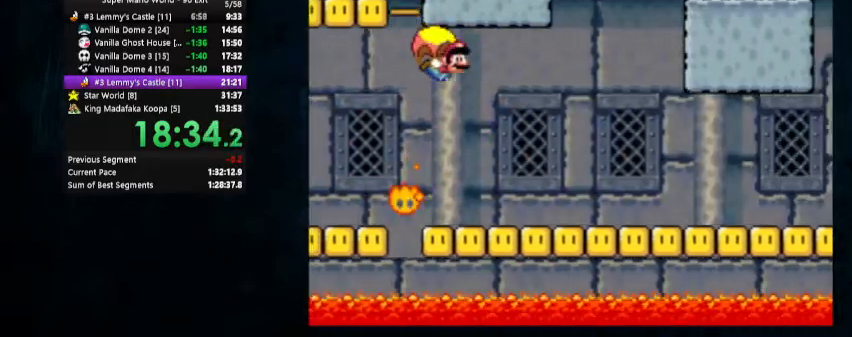
{"buttons": ["Y", "DPAD_RIGHT"], "events": []}
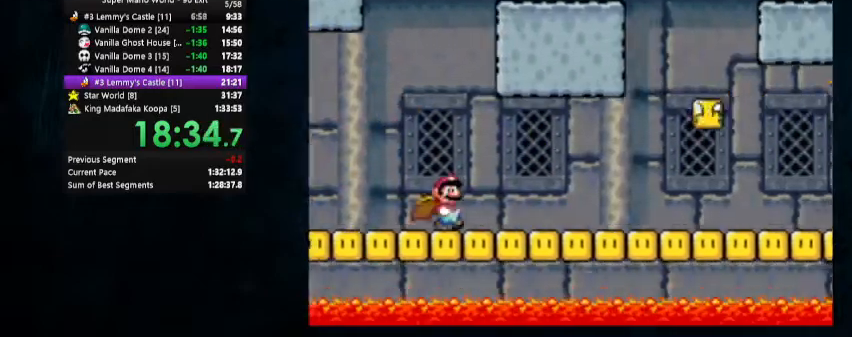
{"buttons": ["X", "Y", "DPAD_RIGHT"], "events": [[333, "X", "down"]]}
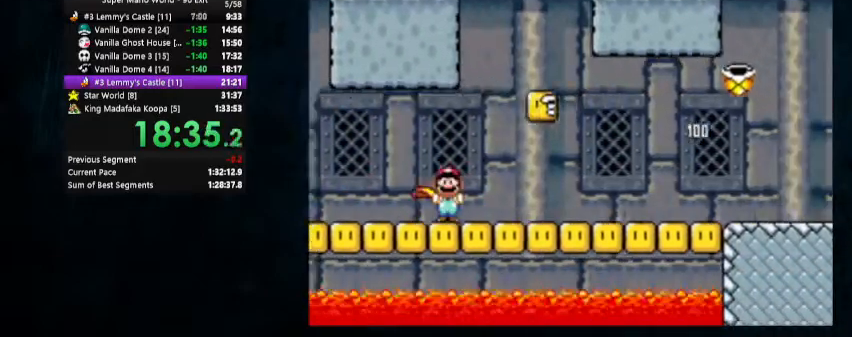
{"buttons": ["X", "Y", "DPAD_RIGHT"], "events": []}
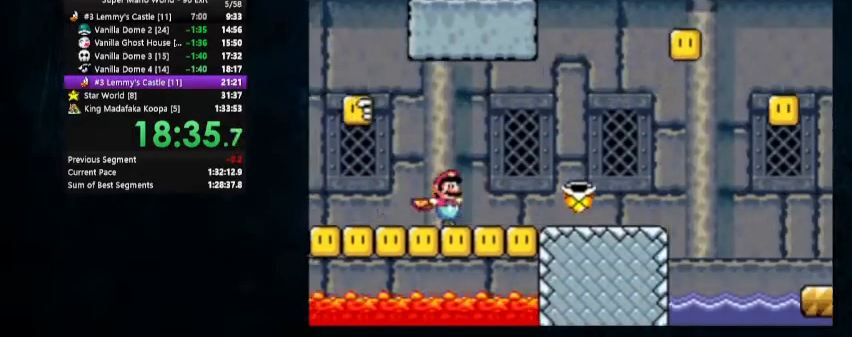
{"buttons": ["X", "Y", "DPAD_RIGHT"], "events": []}
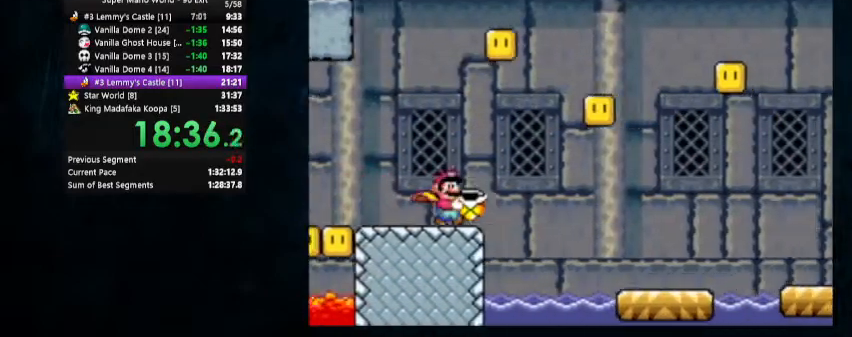
{"buttons": ["A", "X", "Y", "DPAD_RIGHT"], "events": [[33, "A", "down"]]}
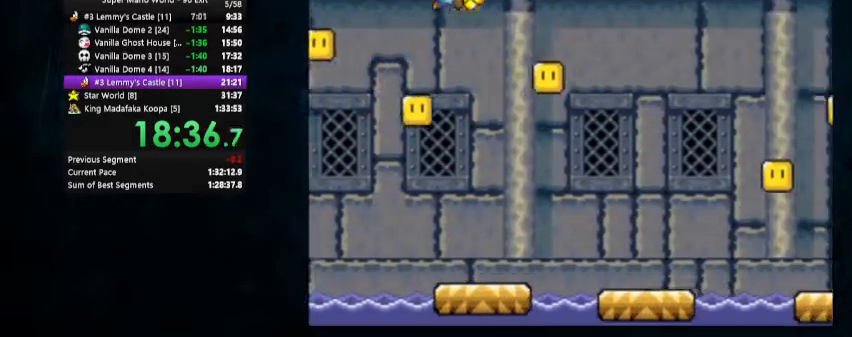
{"buttons": ["A", "X", "Y", "DPAD_RIGHT"], "events": []}
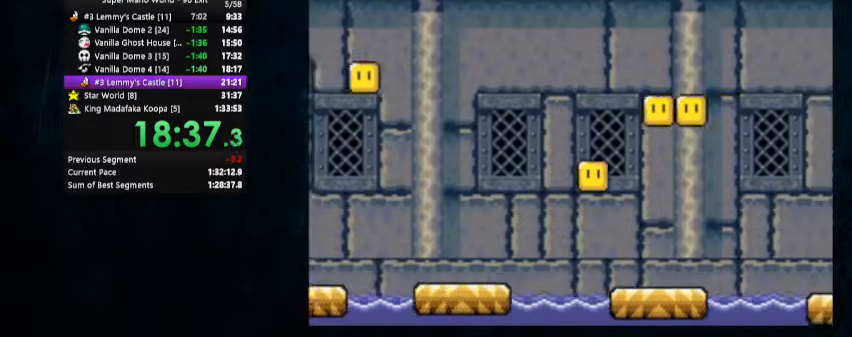
{"buttons": ["A", "Y", "DPAD_RIGHT"], "events": [[433, "X", "up"]]}
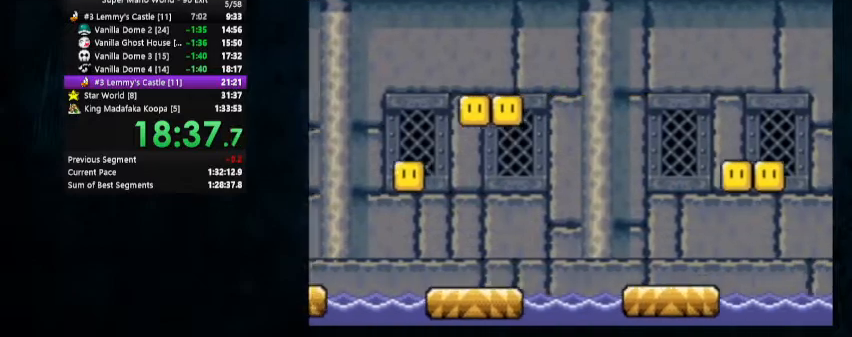
{"buttons": ["B", "Y", "DPAD_RIGHT"], "events": [[33, "A", "up"], [133, "B", "down"]]}
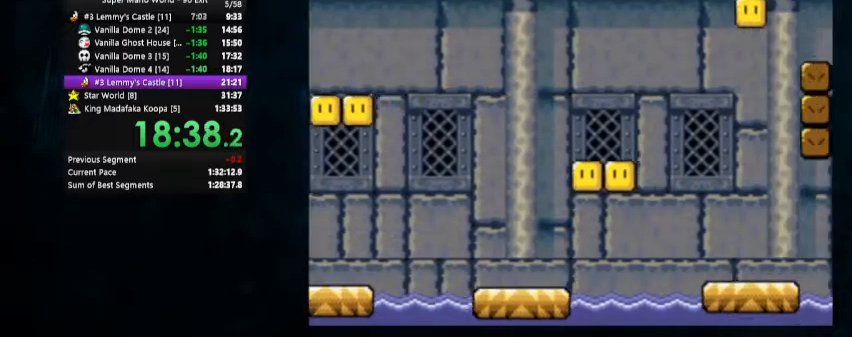
{"buttons": ["Y", "DPAD_RIGHT"], "events": [[67, "B", "up"], [300, "DPAD_UP", "down"], [333, "DPAD_LEFT", "down"], [400, "DPAD_LEFT", "up"], [433, "DPAD_UP", "up"]]}
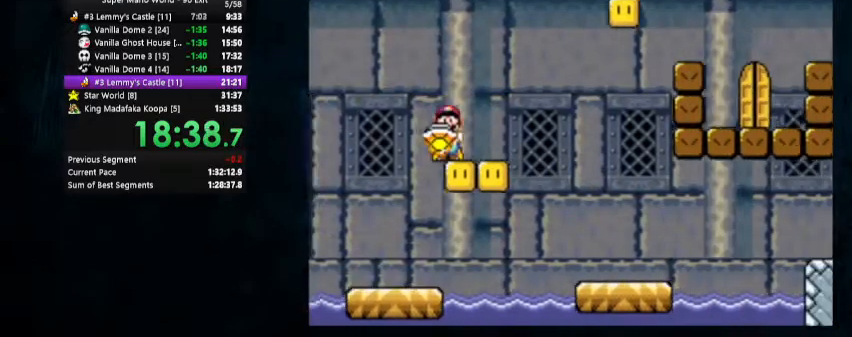
{"buttons": ["B", "Y", "DPAD_RIGHT"], "events": [[133, "B", "down"]]}